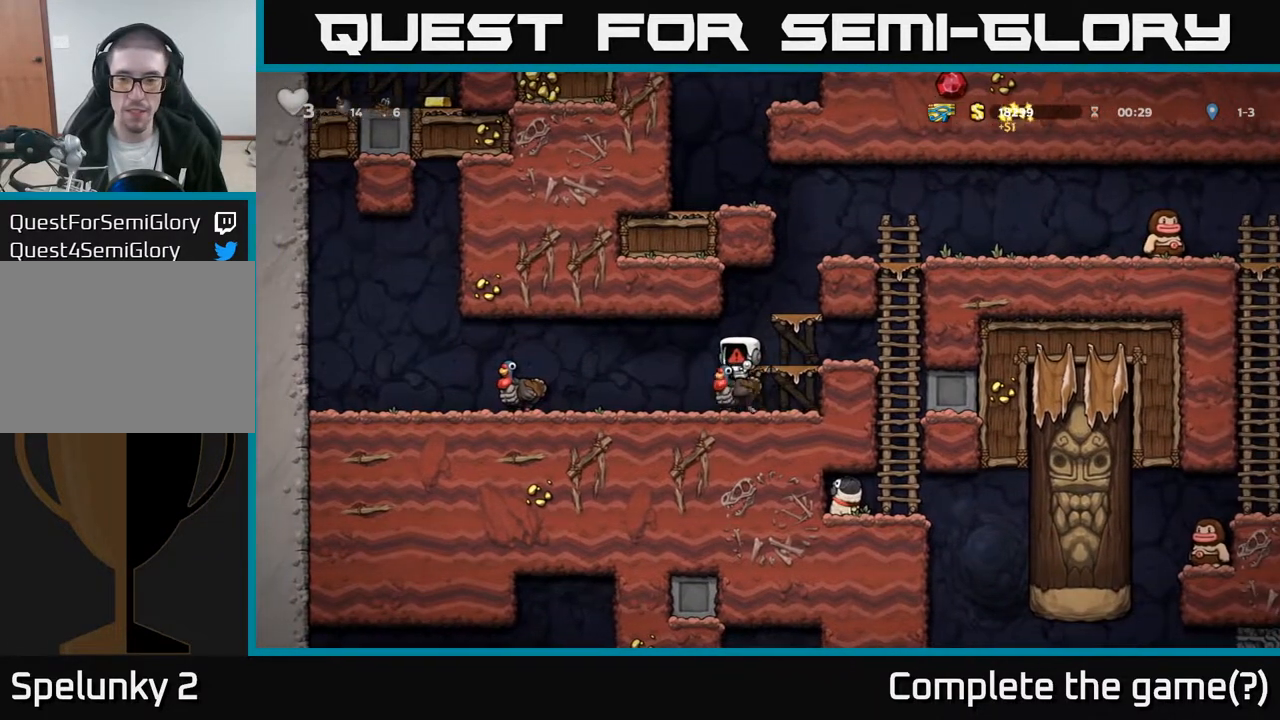
Gameplay with a controller (Xbox layout); each line is a JSON object with the inputs held at the frame after it. "events" lists button and stick changes between this image and that frame as [ms after this image, input, new state], when the widget could be followed in between.
{"buttons": [], "left_stick": "center", "right_stick": "center", "events": []}
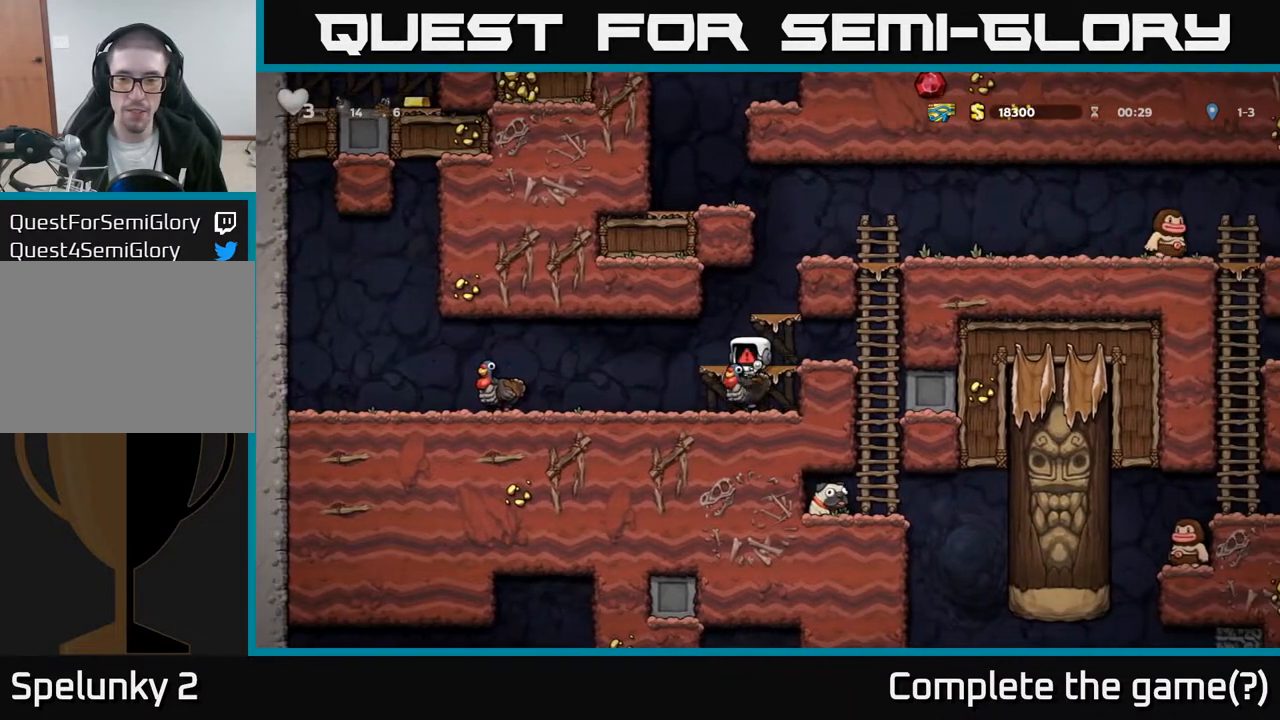
{"buttons": ["DPAD_DOWN"], "left_stick": "center", "right_stick": "center", "events": [[33, "DPAD_DOWN", "down"]]}
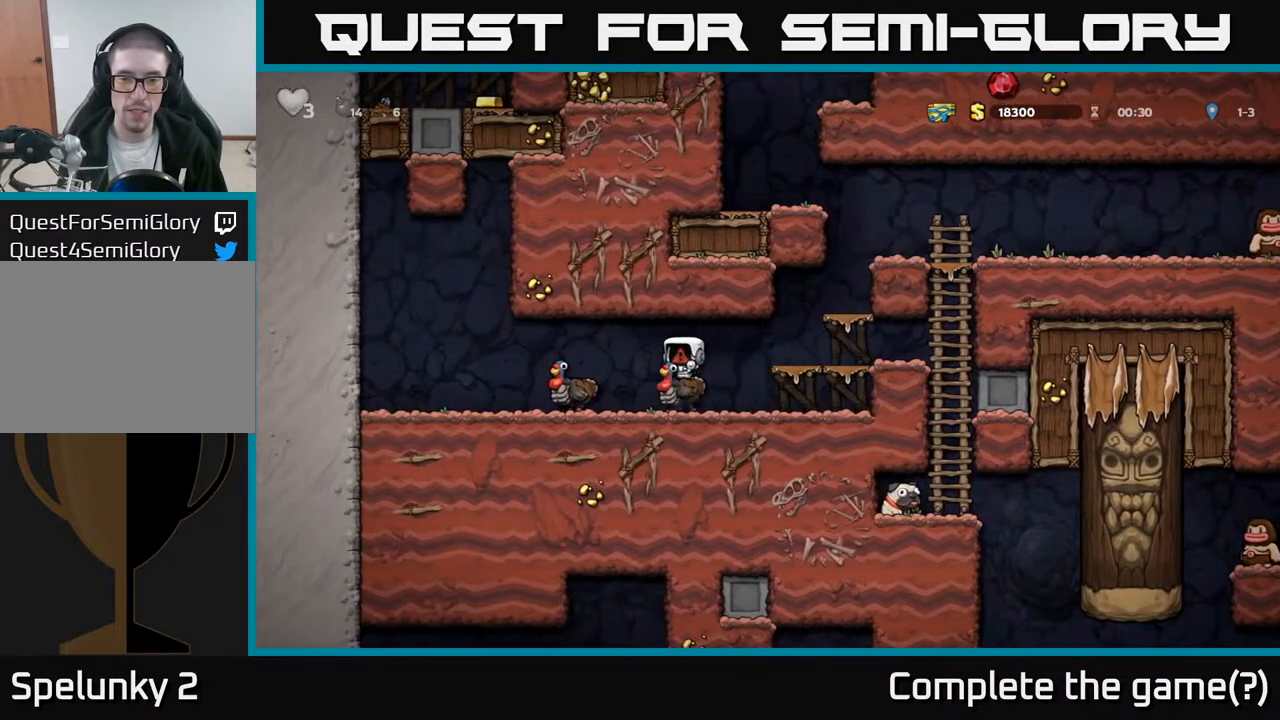
{"buttons": ["DPAD_DOWN"], "left_stick": "center", "right_stick": "center", "events": []}
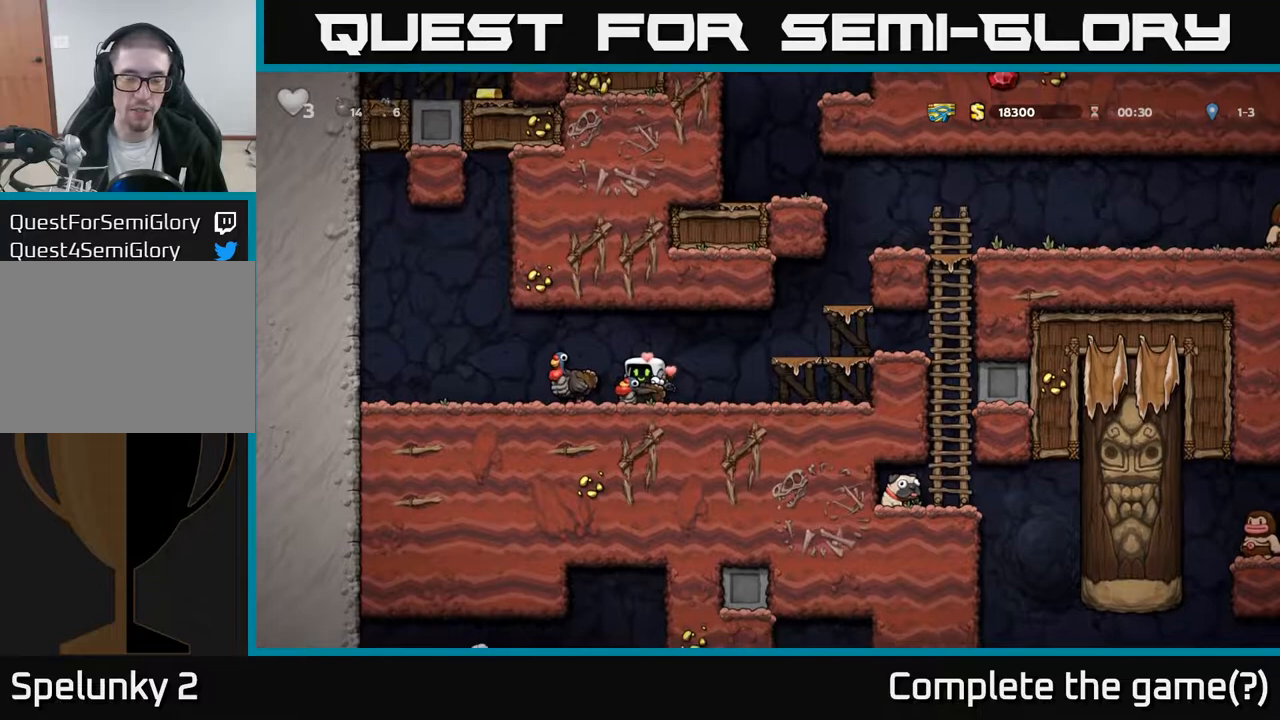
{"buttons": ["DPAD_DOWN"], "left_stick": "center", "right_stick": "center", "events": []}
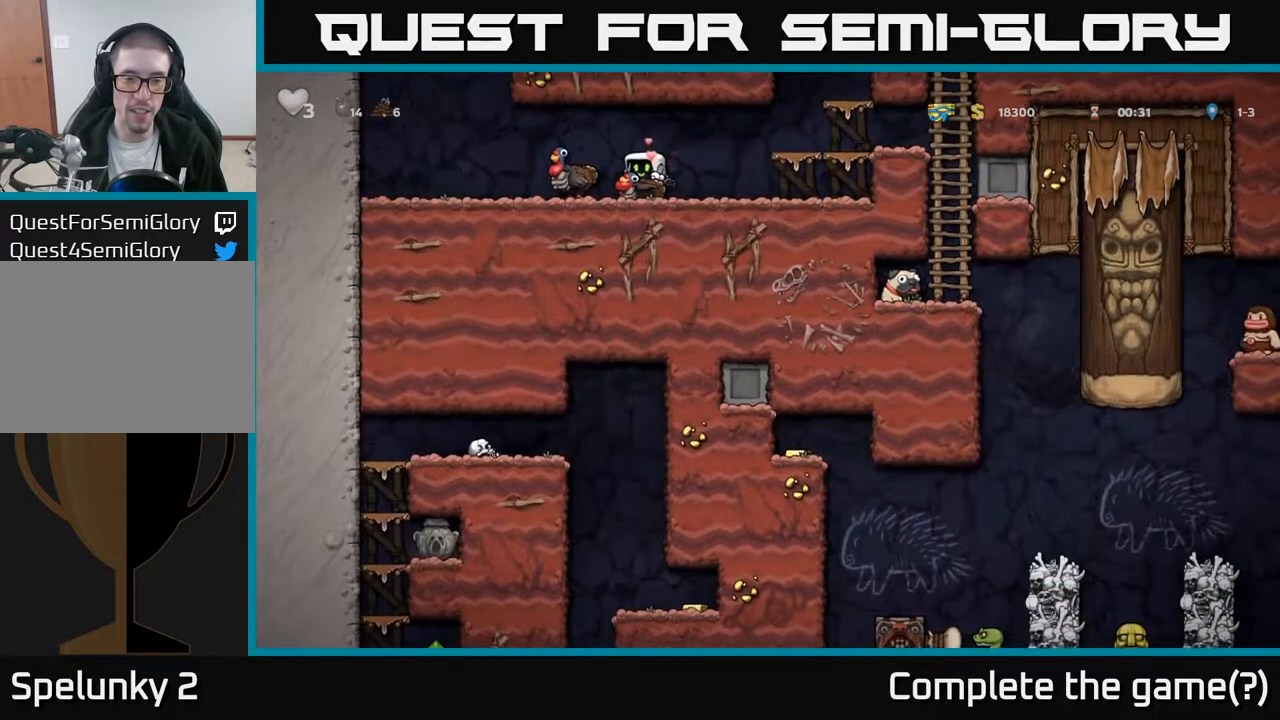
{"buttons": ["DPAD_DOWN"], "left_stick": "center", "right_stick": "center", "events": []}
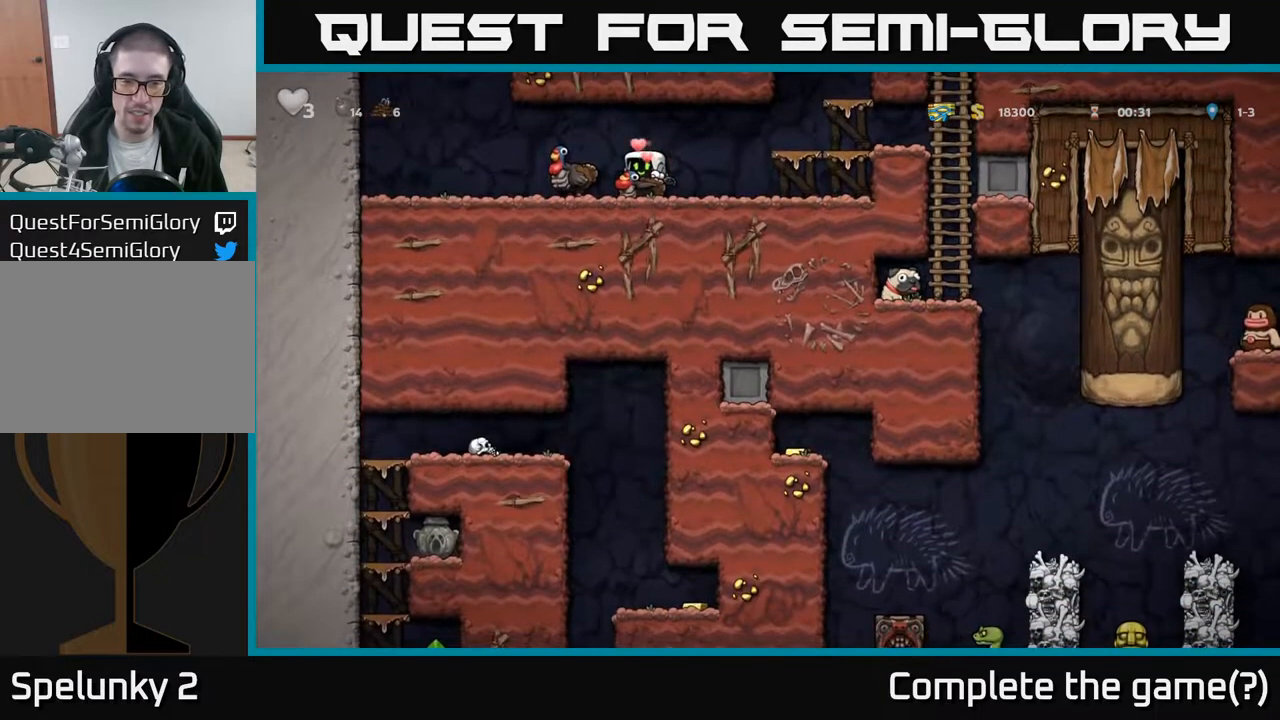
{"buttons": ["DPAD_DOWN"], "left_stick": "center", "right_stick": "center", "events": []}
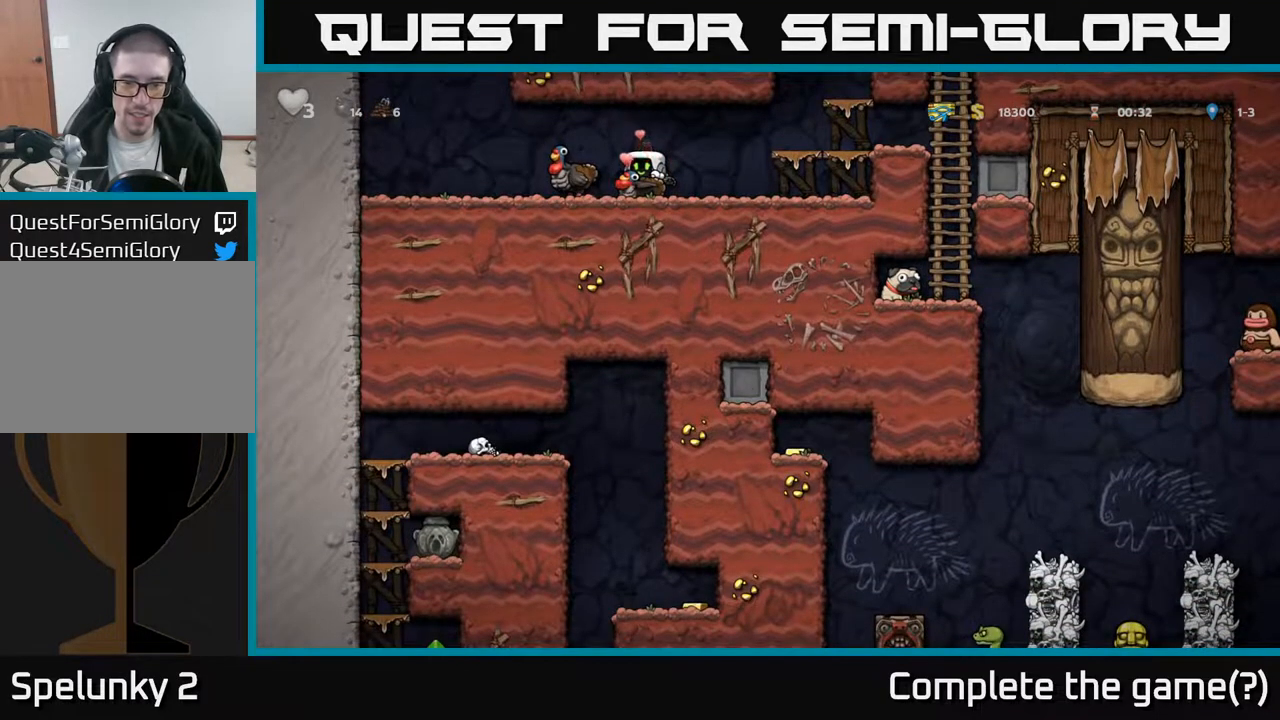
{"buttons": ["DPAD_DOWN"], "left_stick": "center", "right_stick": "center", "events": [[417, "A", "down"], [450, "A", "up"]]}
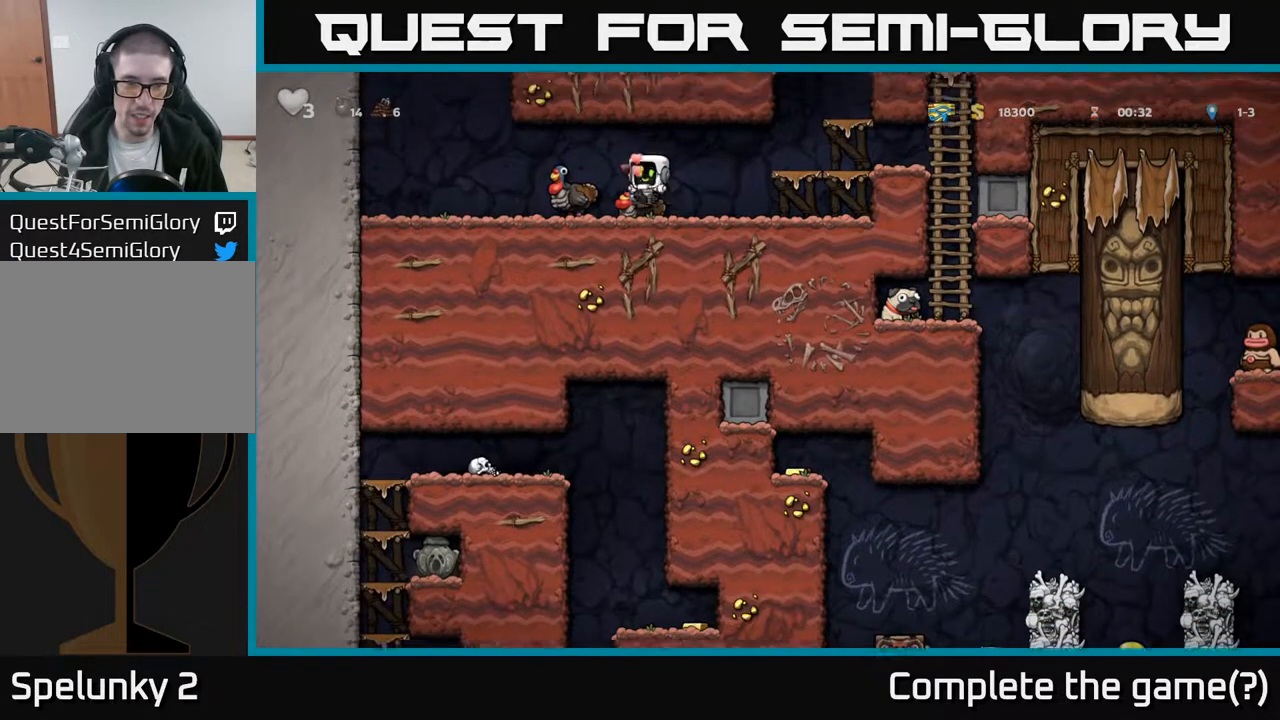
{"buttons": [], "left_stick": "center", "right_stick": "center", "events": [[83, "DPAD_DOWN", "up"], [217, "A", "down"], [217, "DPAD_LEFT", "down"], [317, "A", "up"], [350, "DPAD_LEFT", "up"]]}
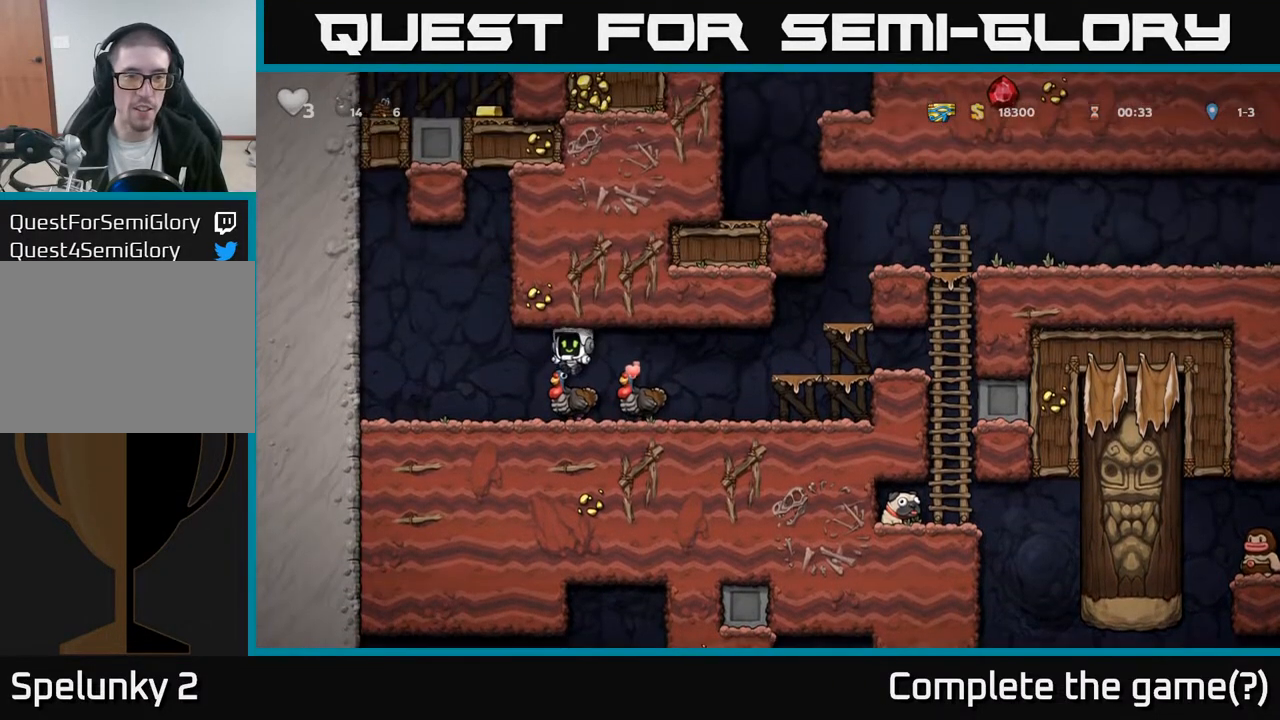
{"buttons": ["DPAD_DOWN"], "left_stick": "center", "right_stick": "center", "events": [[450, "DPAD_DOWN", "down"]]}
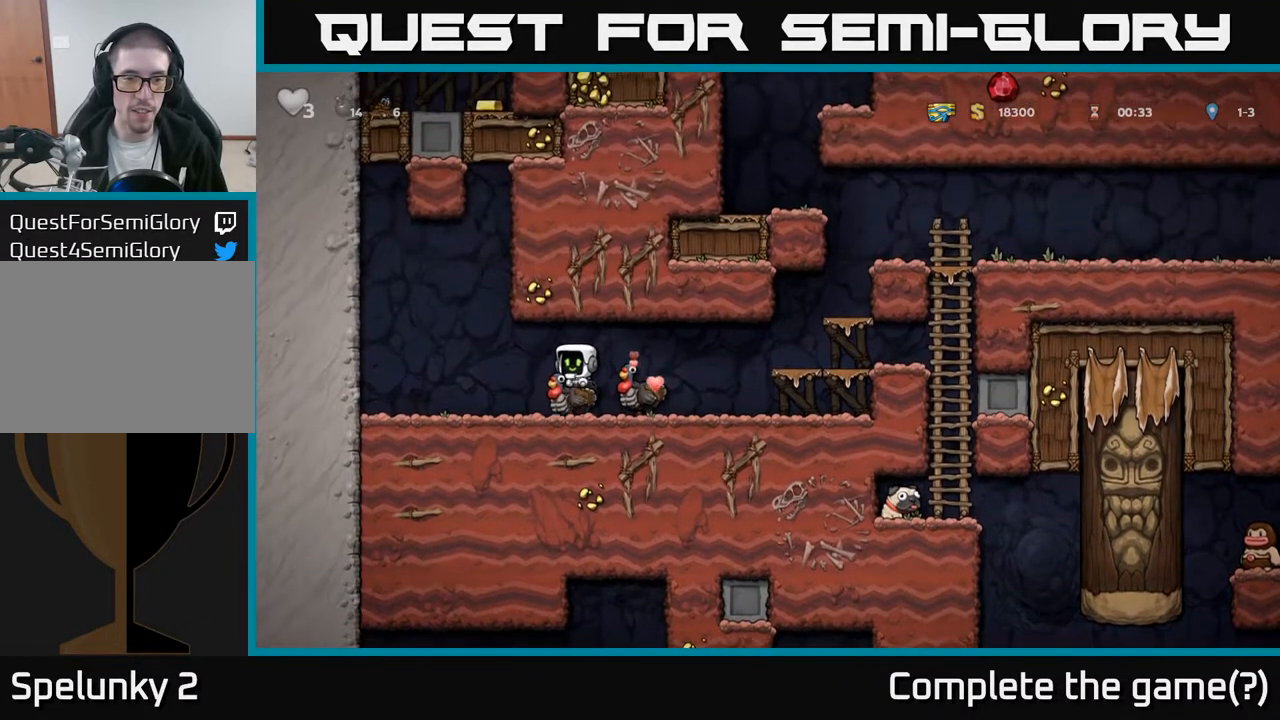
{"buttons": ["X", "DPAD_DOWN"], "left_stick": "center", "right_stick": "center", "events": [[150, "A", "down"], [250, "A", "up"], [450, "X", "down"]]}
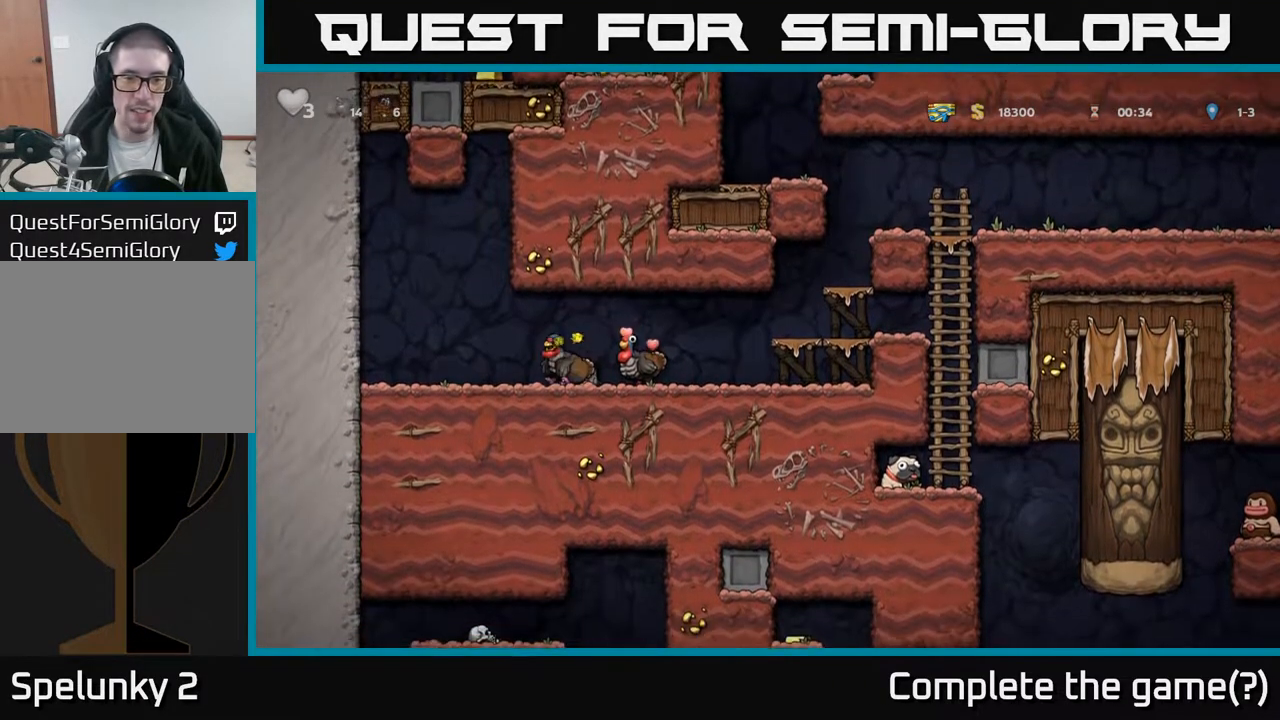
{"buttons": [], "left_stick": "center", "right_stick": "center", "events": [[67, "DPAD_DOWN", "up"], [83, "X", "up"], [100, "A", "down"], [167, "DPAD_RIGHT", "down"], [217, "A", "up"], [283, "DPAD_RIGHT", "up"]]}
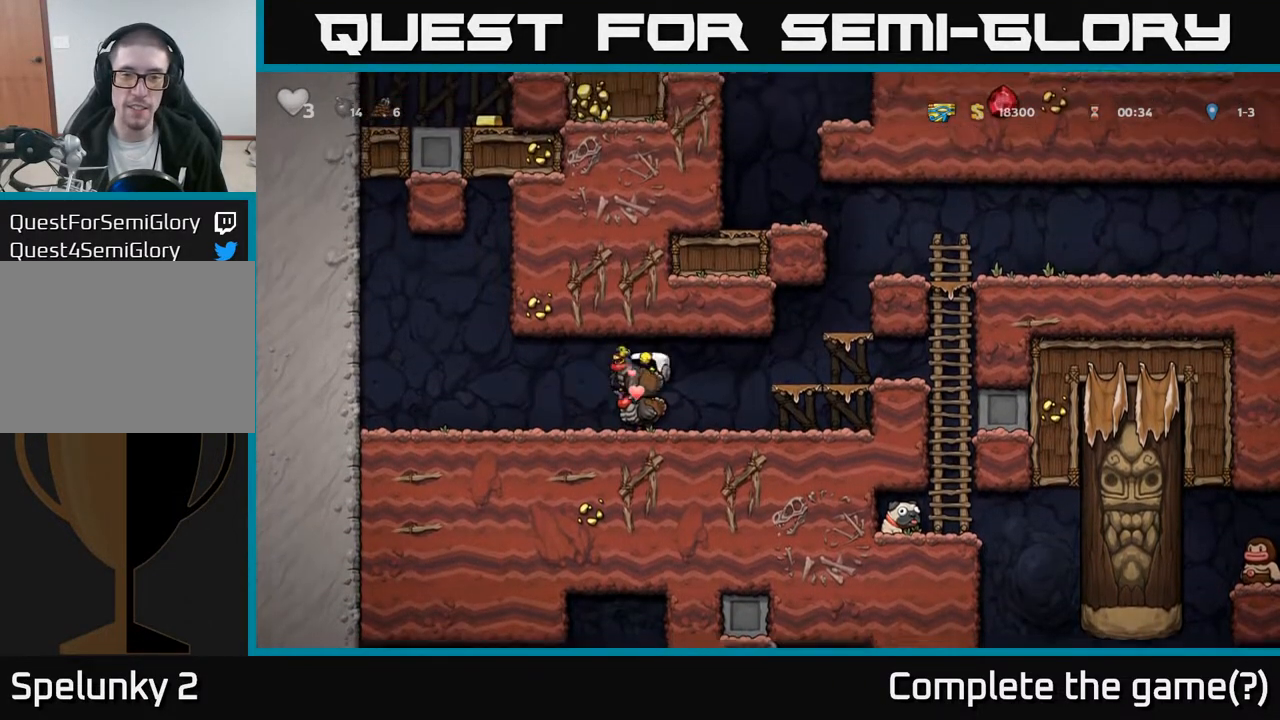
{"buttons": ["A"], "left_stick": "center", "right_stick": "center", "events": [[50, "DPAD_RIGHT", "down"], [400, "A", "down"], [500, "DPAD_RIGHT", "up"]]}
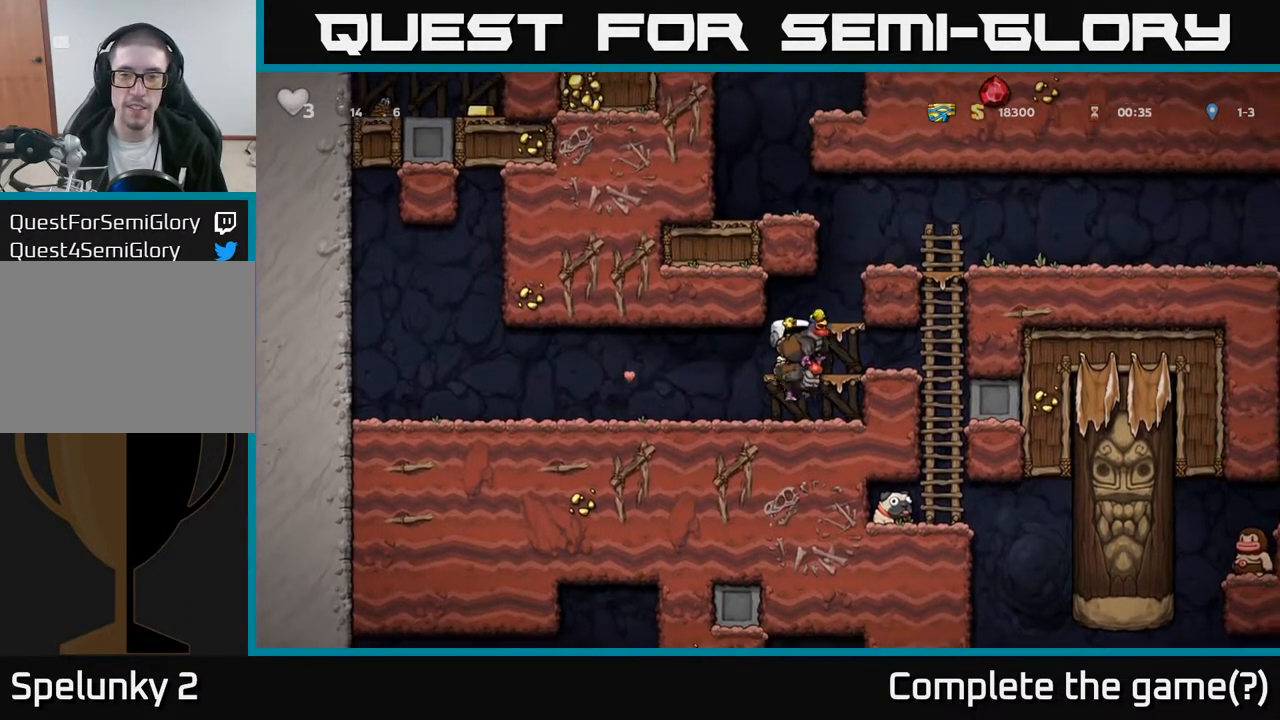
{"buttons": [], "left_stick": "center", "right_stick": "center", "events": [[17, "A", "up"], [67, "A", "down"], [167, "DPAD_RIGHT", "down"], [233, "A", "up"], [350, "DPAD_RIGHT", "up"]]}
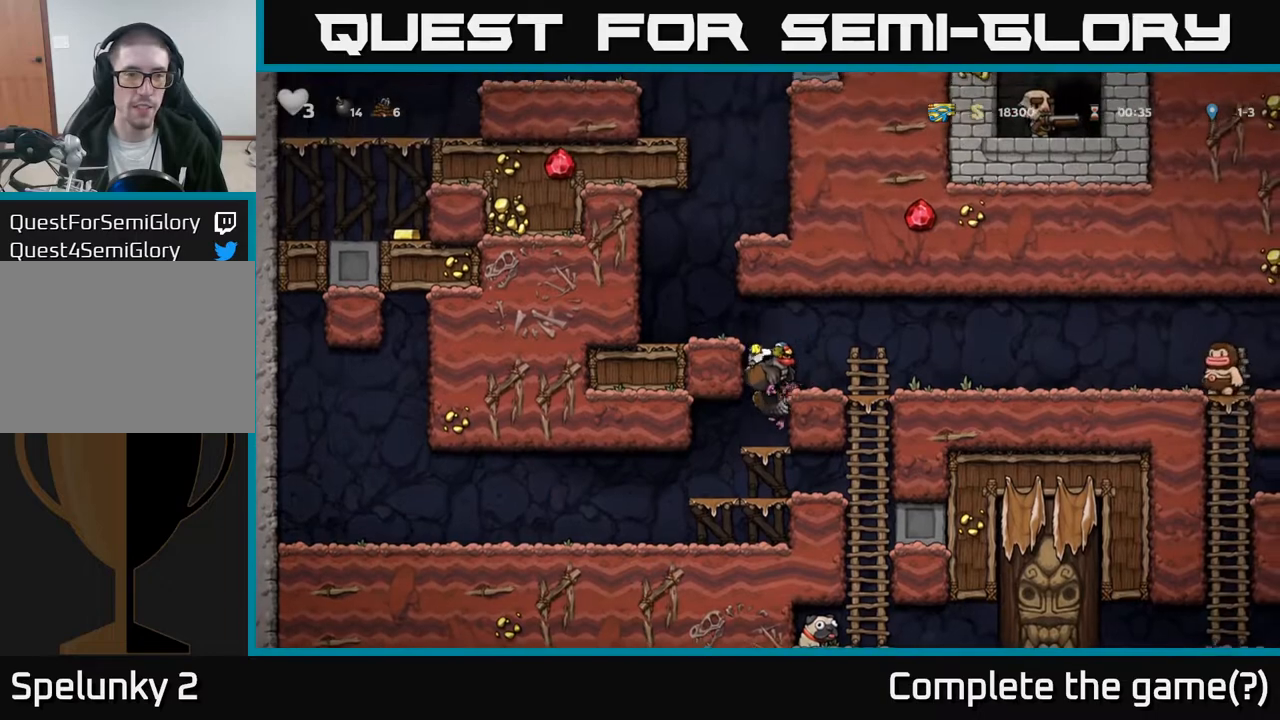
{"buttons": [], "left_stick": "center", "right_stick": "center", "events": [[117, "DPAD_RIGHT", "down"], [183, "A", "down"], [317, "A", "up"], [433, "DPAD_RIGHT", "up"]]}
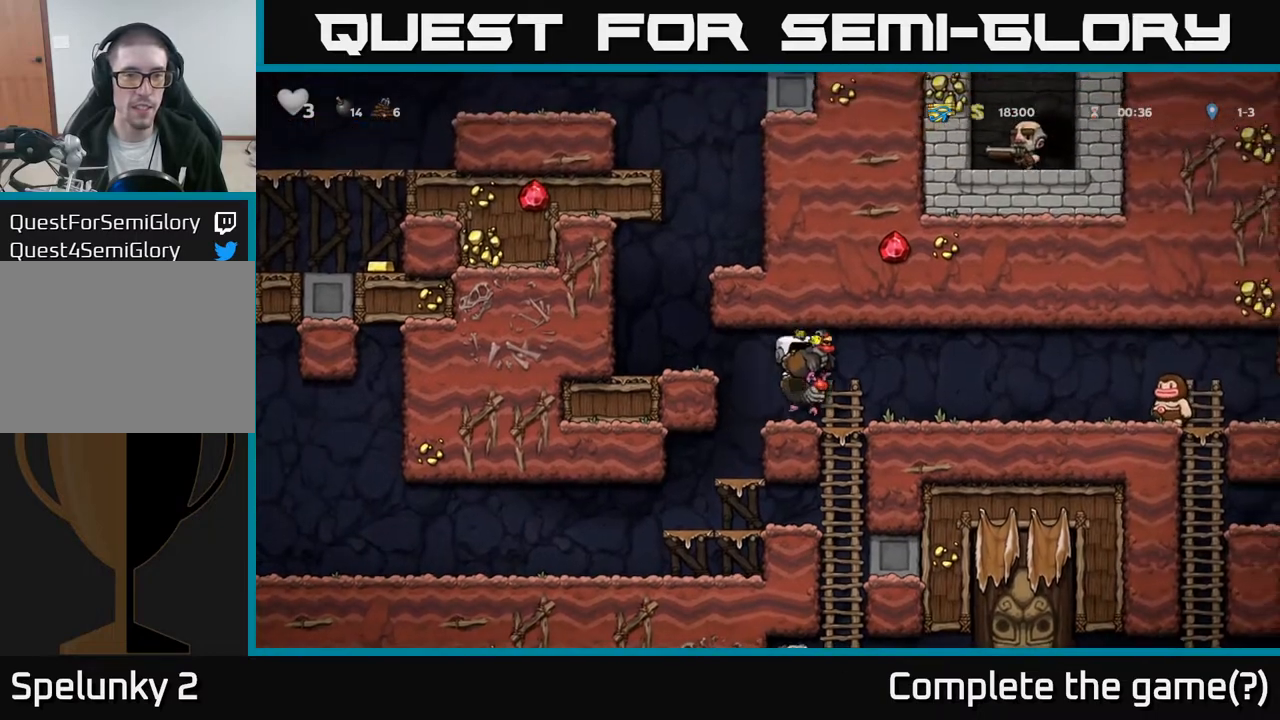
{"buttons": ["DPAD_LEFT"], "left_stick": "center", "right_stick": "center", "events": [[33, "DPAD_LEFT", "down"], [217, "A", "down"], [317, "A", "up"], [367, "A", "down"], [450, "A", "up"]]}
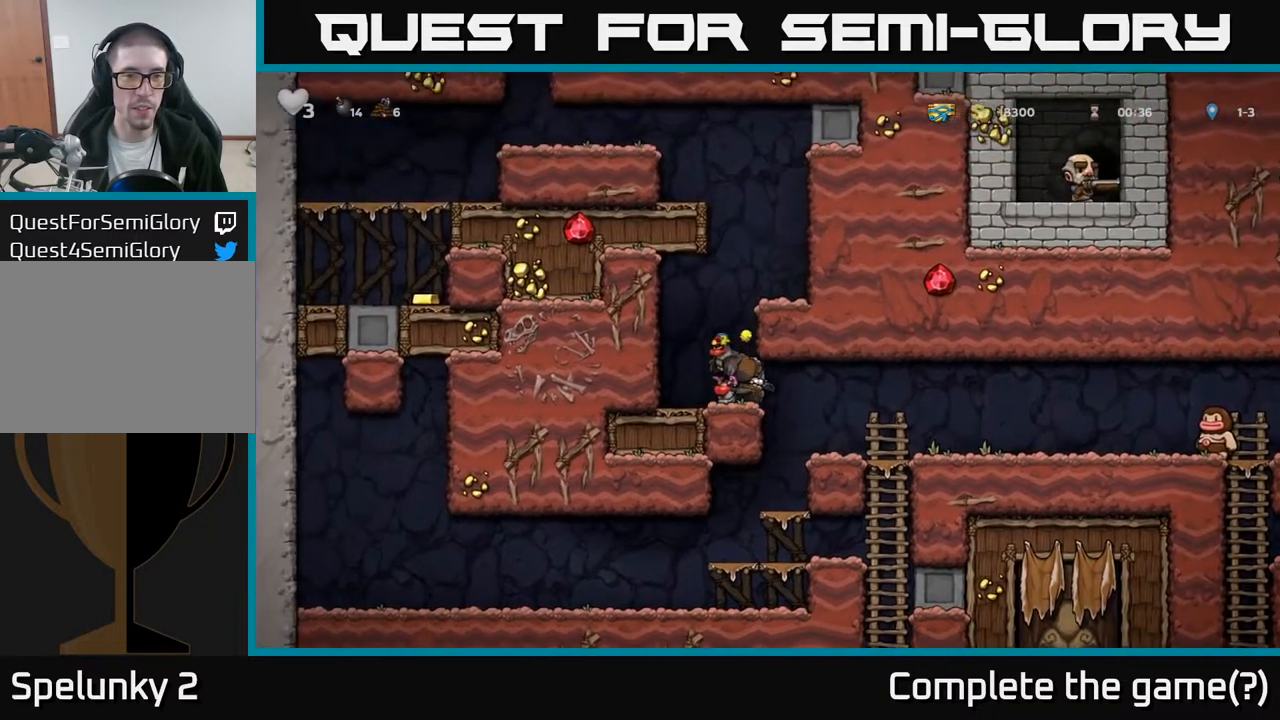
{"buttons": ["A", "DPAD_RIGHT"], "left_stick": "center", "right_stick": "center", "events": [[117, "DPAD_LEFT", "up"], [217, "DPAD_RIGHT", "down"], [233, "A", "down"], [300, "A", "up"], [383, "A", "down"]]}
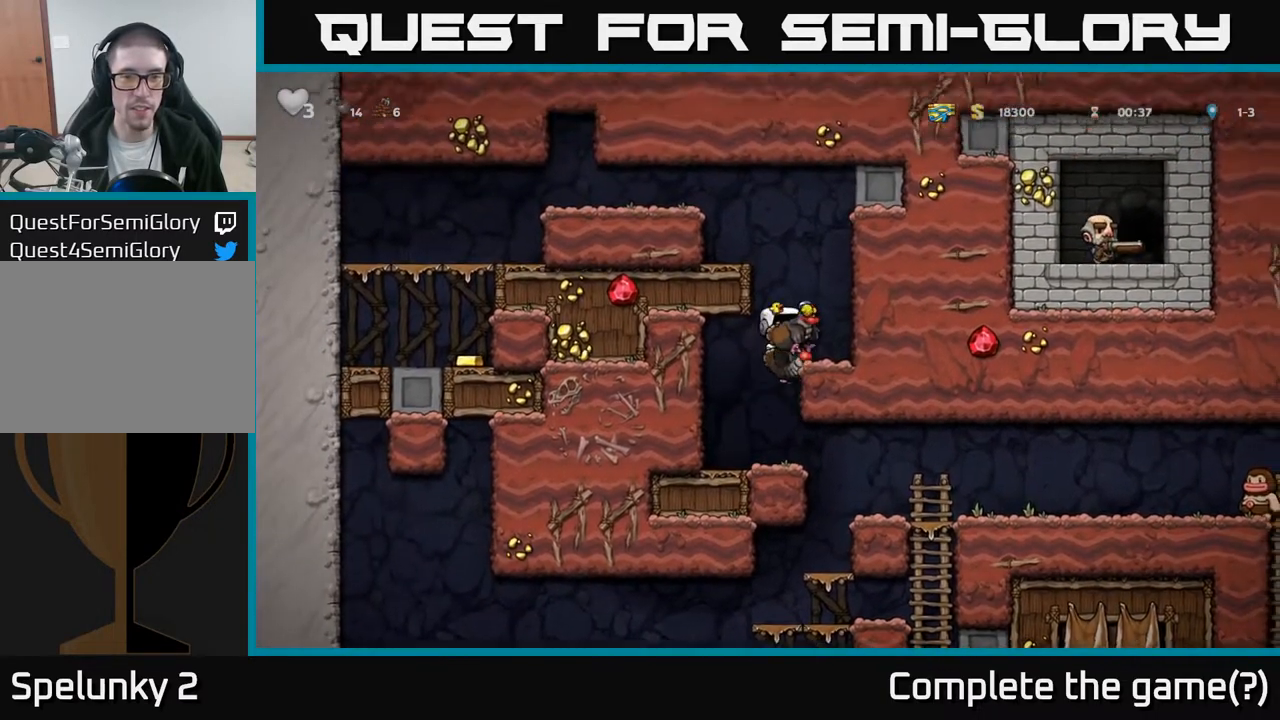
{"buttons": ["A", "DPAD_LEFT"], "left_stick": "center", "right_stick": "center", "events": [[50, "A", "up"], [233, "DPAD_RIGHT", "up"], [383, "A", "down"], [467, "DPAD_LEFT", "down"]]}
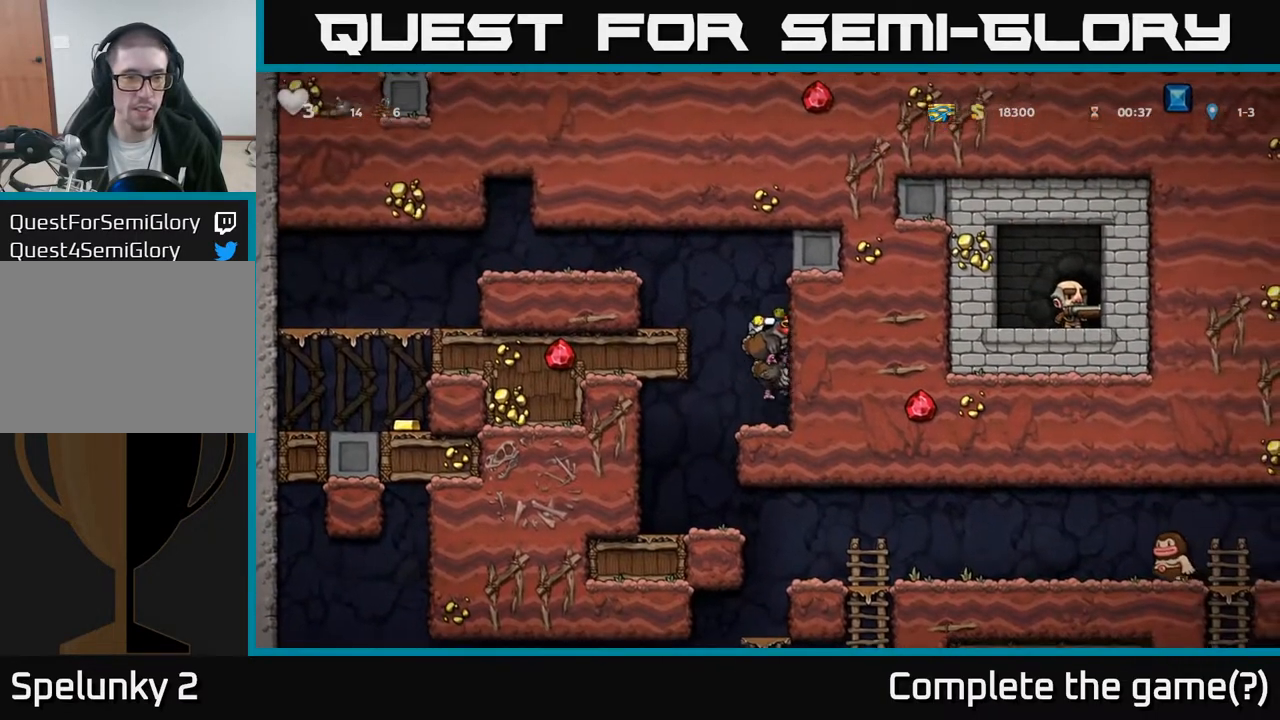
{"buttons": ["DPAD_LEFT"], "left_stick": "center", "right_stick": "center", "events": [[17, "A", "up"], [67, "A", "down"], [350, "A", "up"]]}
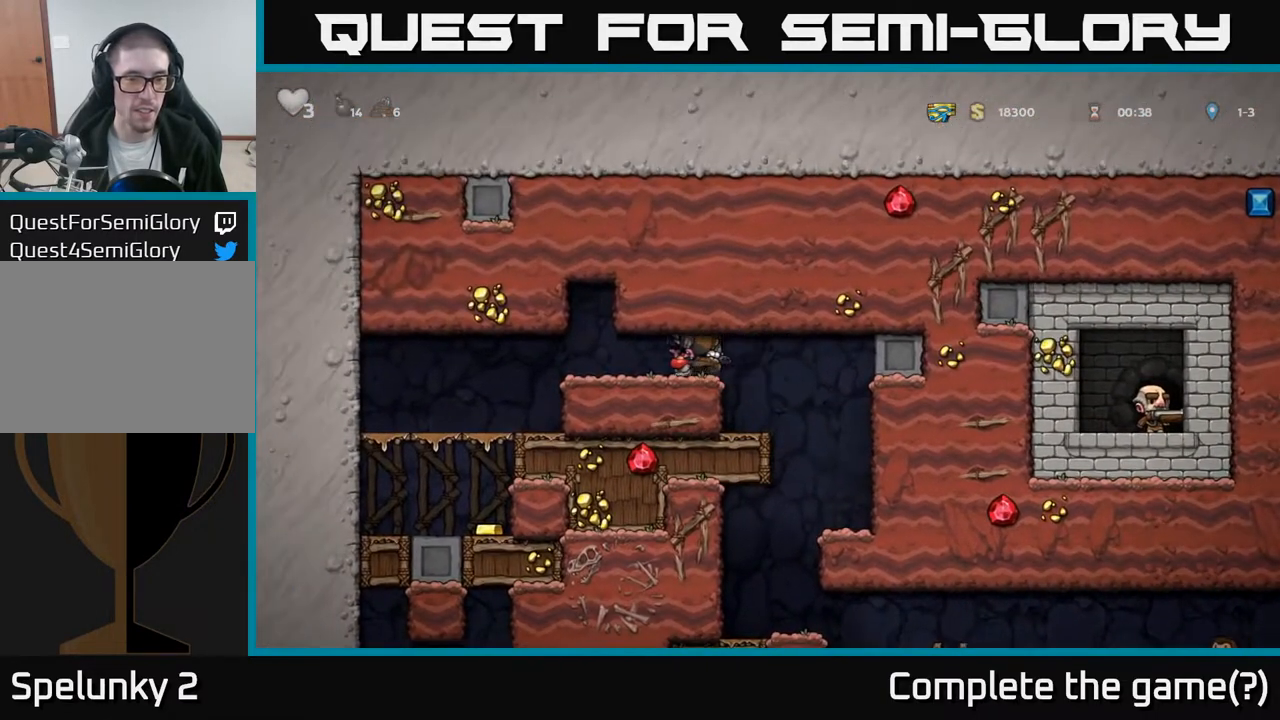
{"buttons": ["DPAD_LEFT"], "left_stick": "center", "right_stick": "center", "events": []}
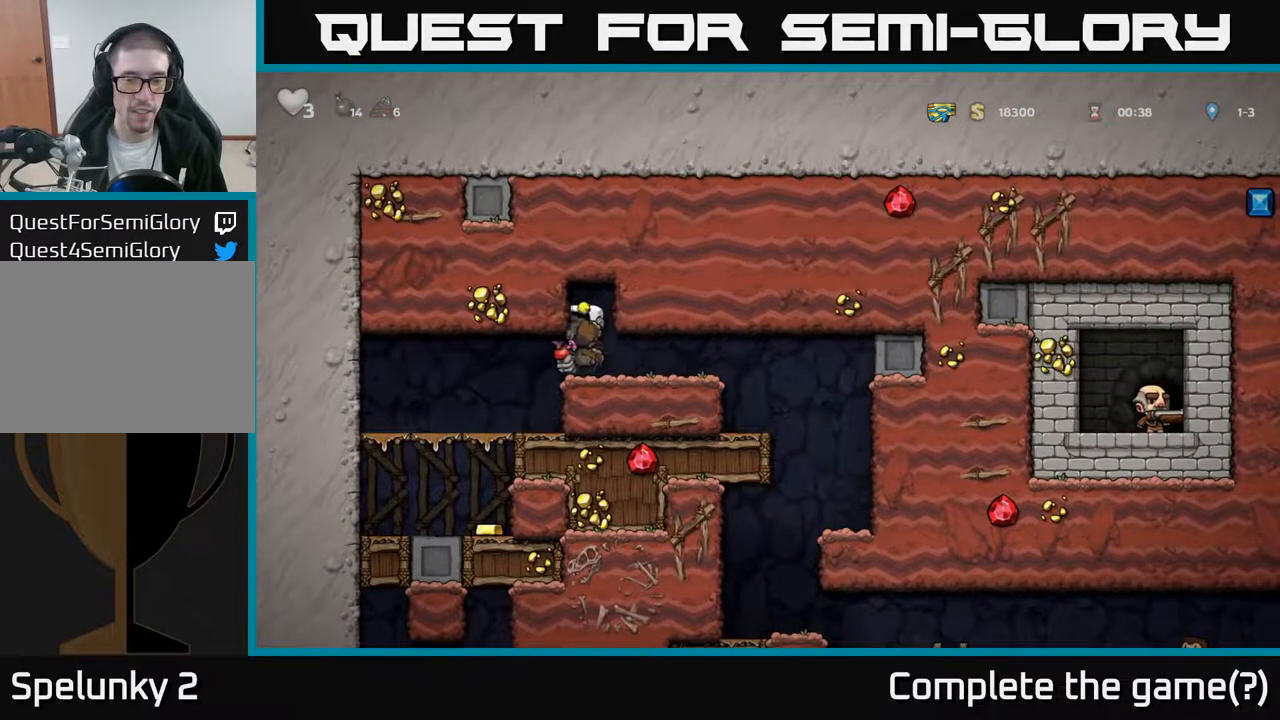
{"buttons": ["DPAD_LEFT"], "left_stick": "center", "right_stick": "center", "events": [[133, "DPAD_LEFT", "up"], [167, "DPAD_DOWN", "down"], [417, "DPAD_LEFT", "down"], [433, "DPAD_DOWN", "up"]]}
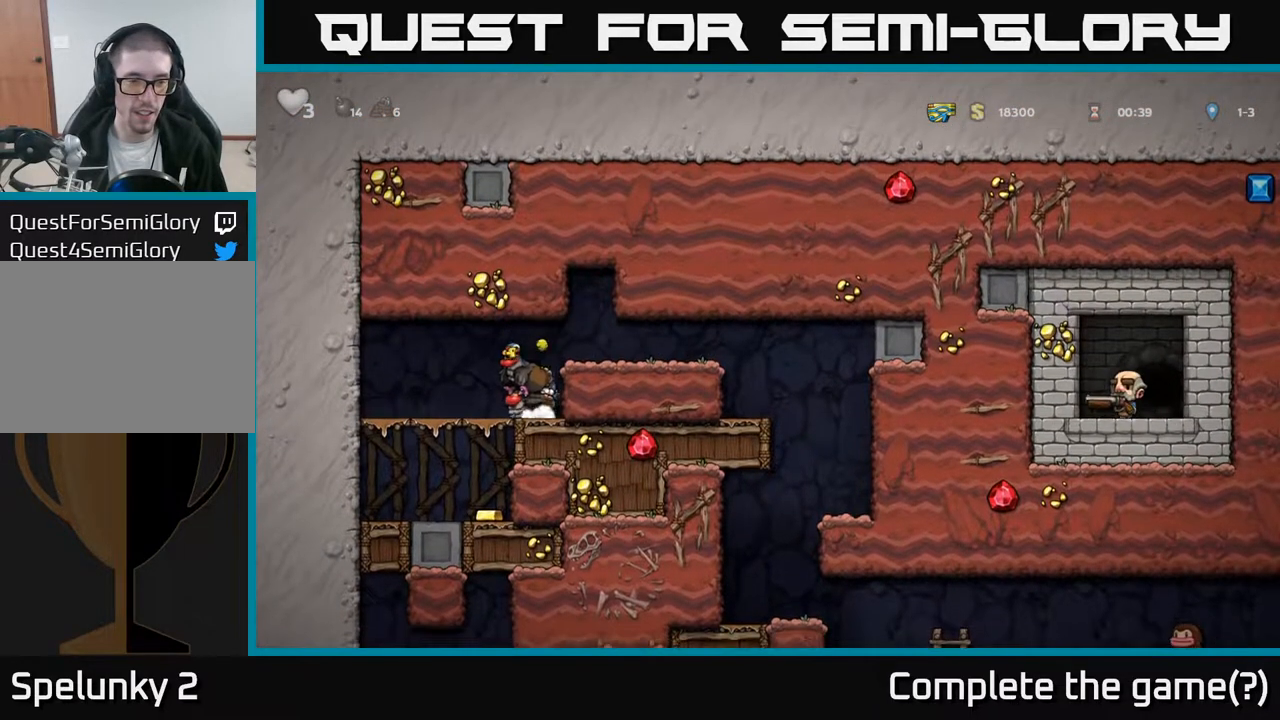
{"buttons": [], "left_stick": "center", "right_stick": "center", "events": [[50, "DPAD_DOWN", "down"], [67, "DPAD_LEFT", "up"], [167, "A", "down"], [300, "A", "up"], [417, "DPAD_DOWN", "up"]]}
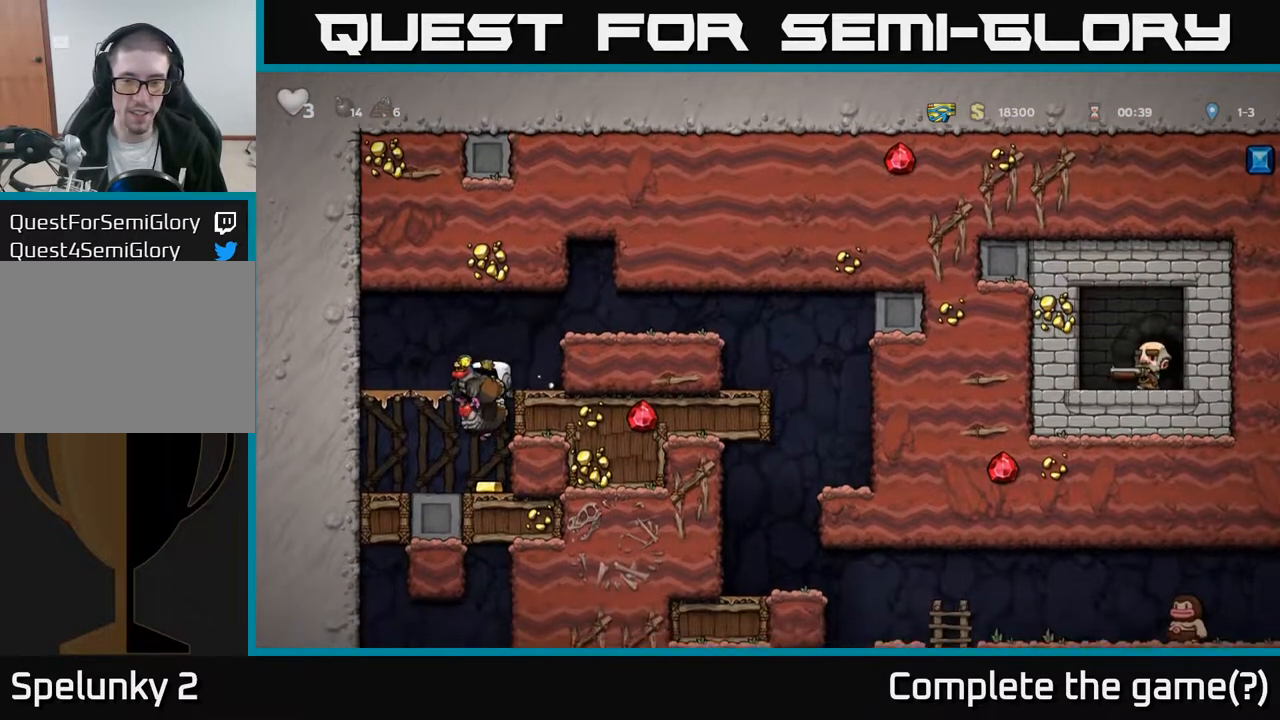
{"buttons": ["DPAD_RIGHT"], "left_stick": "center", "right_stick": "center", "events": [[133, "A", "down"], [267, "A", "up"], [317, "A", "down"], [450, "DPAD_RIGHT", "down"], [483, "A", "up"]]}
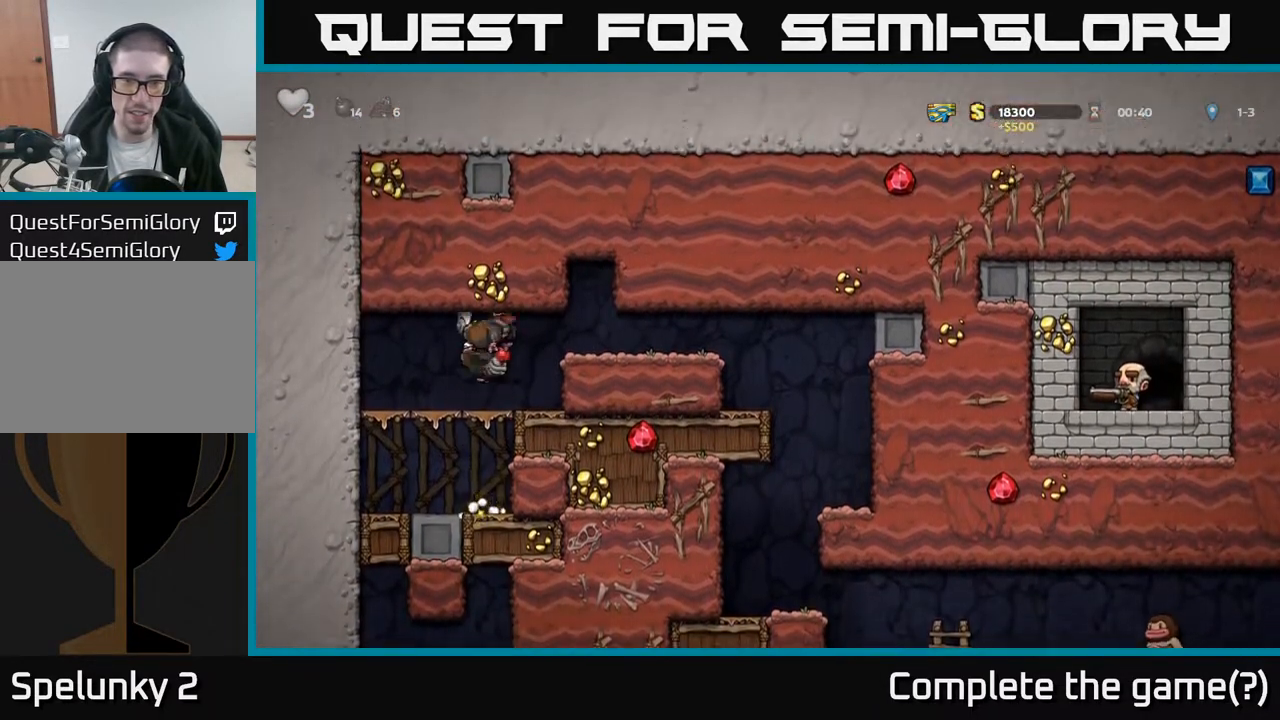
{"buttons": ["DPAD_RIGHT"], "left_stick": "center", "right_stick": "center", "events": [[233, "A", "down"], [350, "A", "up"]]}
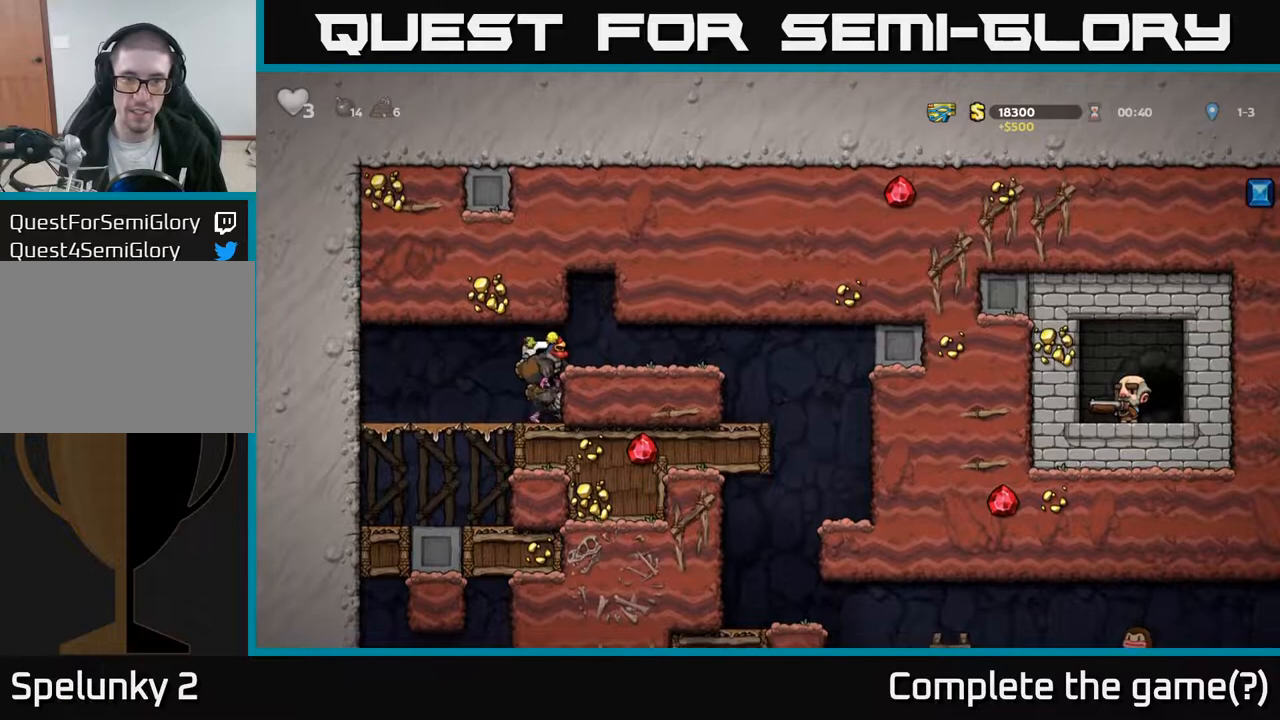
{"buttons": ["DPAD_RIGHT"], "left_stick": "center", "right_stick": "center", "events": [[67, "A", "down"], [200, "A", "up"]]}
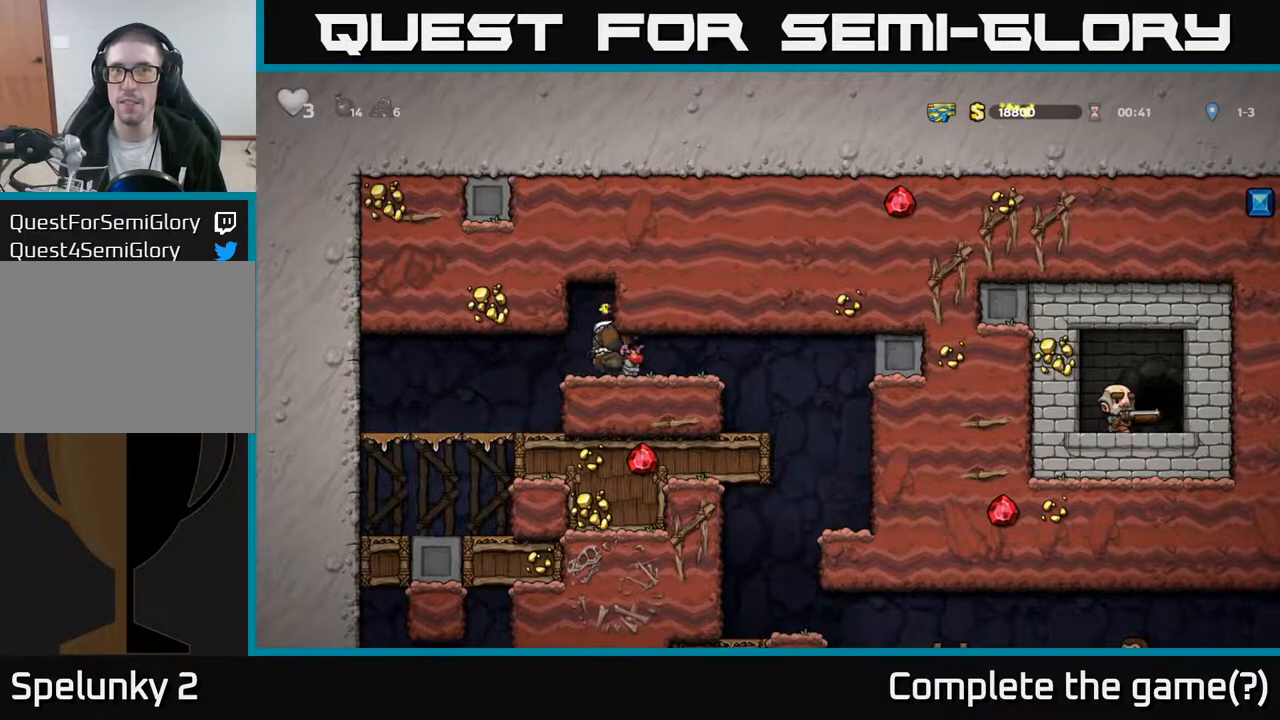
{"buttons": ["DPAD_RIGHT"], "left_stick": "center", "right_stick": "center", "events": []}
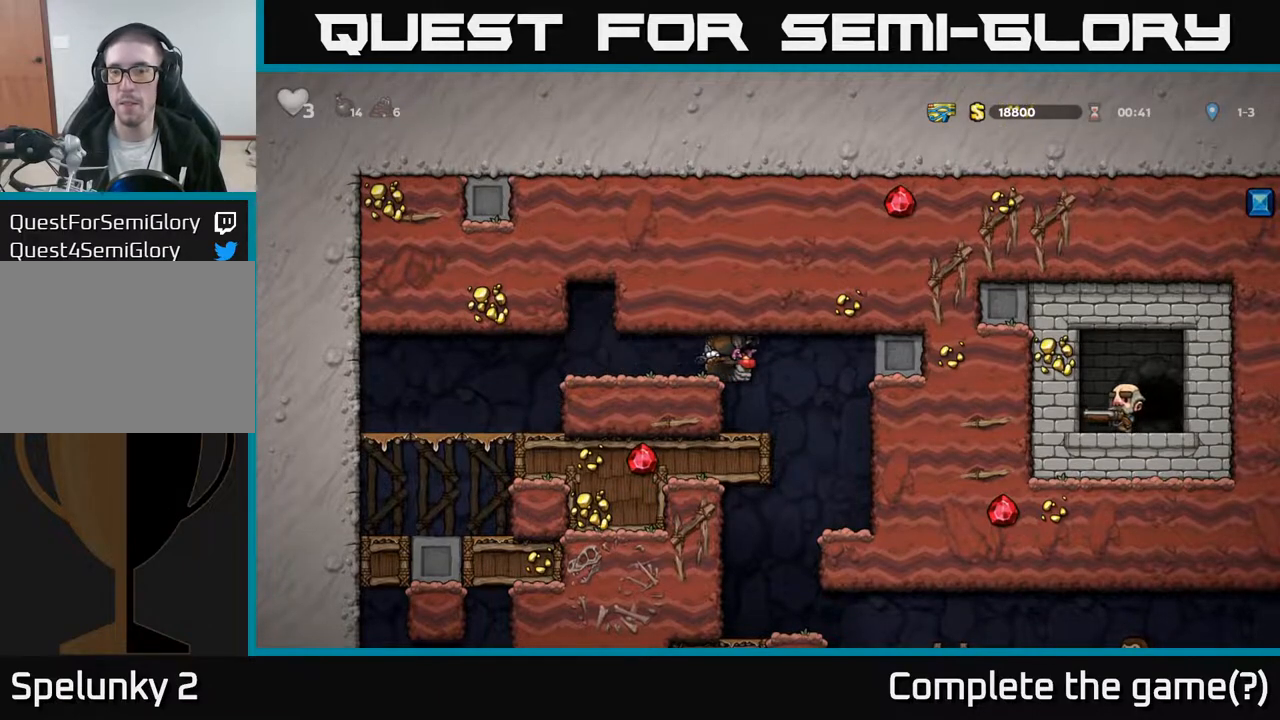
{"buttons": ["DPAD_LEFT"], "left_stick": "center", "right_stick": "center", "events": [[283, "DPAD_RIGHT", "up"], [367, "DPAD_LEFT", "down"]]}
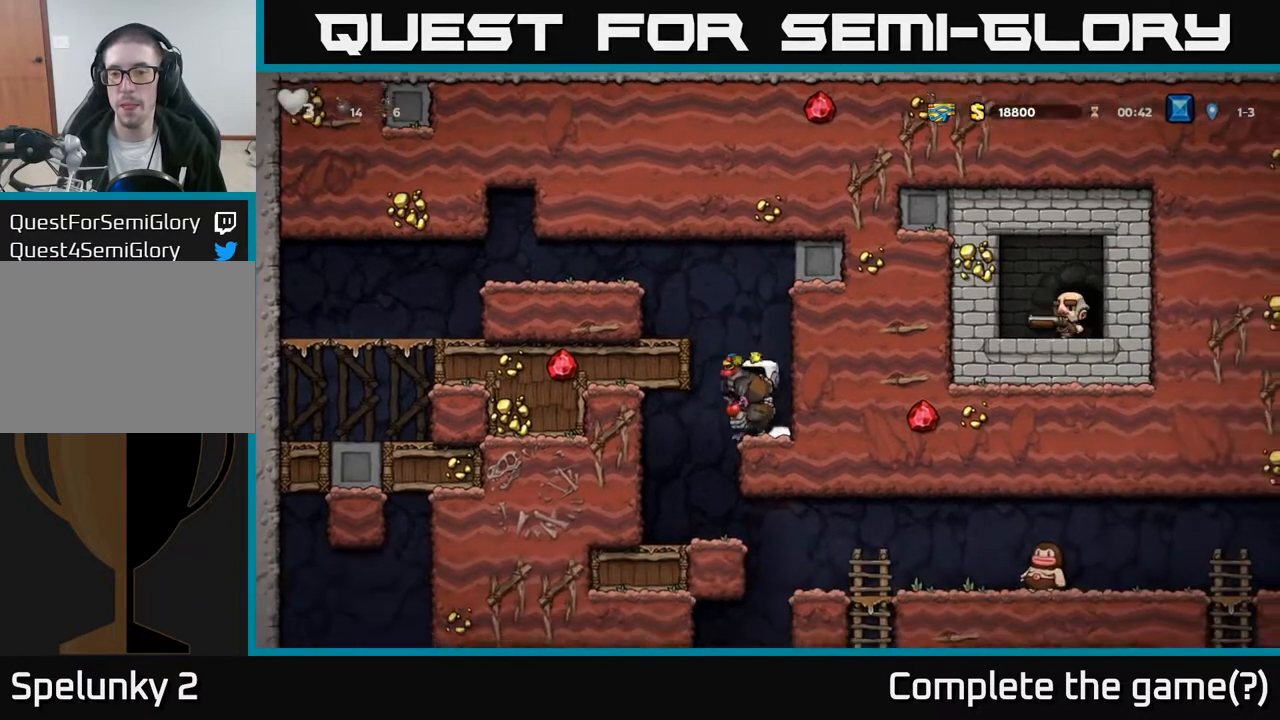
{"buttons": ["DPAD_RIGHT"], "left_stick": "center", "right_stick": "center", "events": [[100, "DPAD_LEFT", "up"], [383, "DPAD_RIGHT", "down"]]}
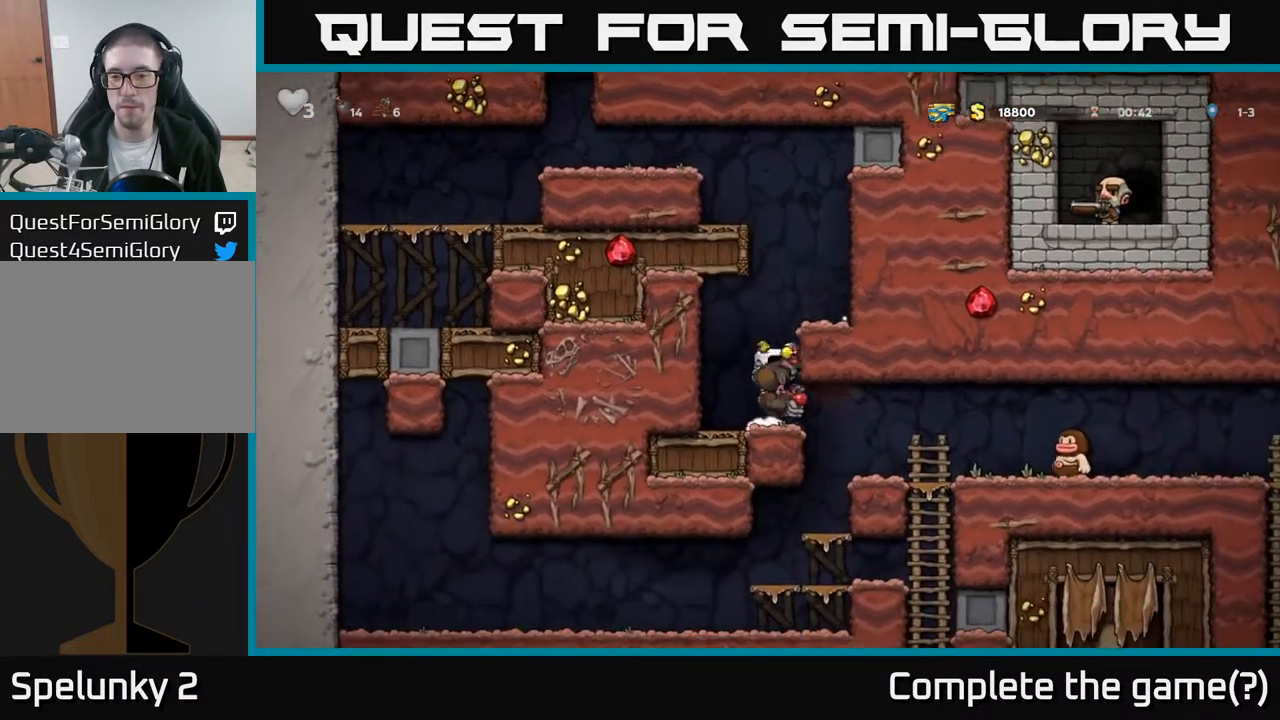
{"buttons": [], "left_stick": "center", "right_stick": "center", "events": [[250, "DPAD_RIGHT", "up"]]}